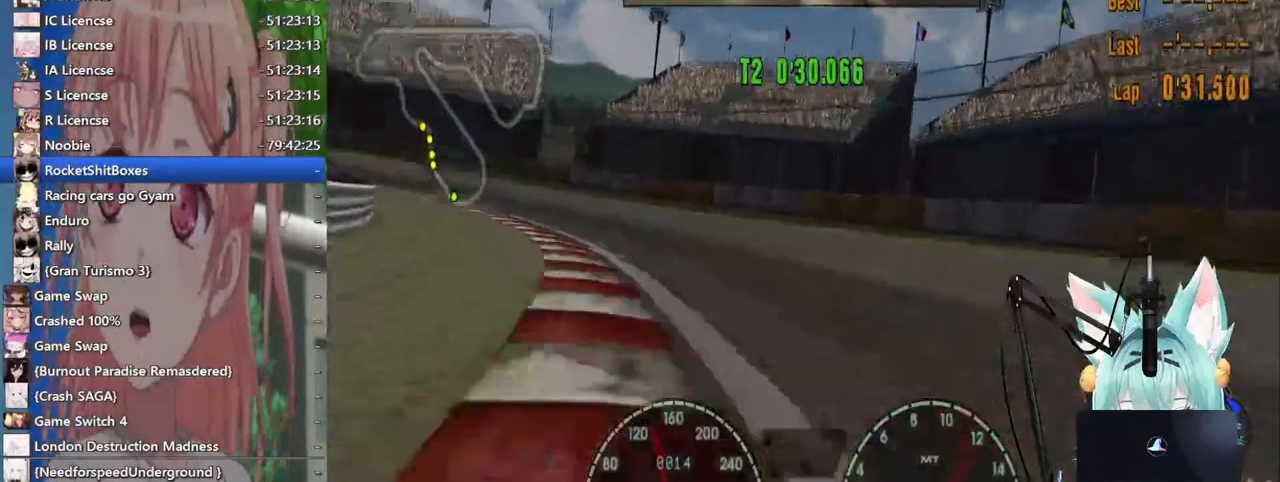
Gameplay with a controller (PlayStation layout); each line is a JSON object with the inputs held at the frame after it. "events" lists button and stick changes between this image and that frame as [ms after this image, input, new state], when the widget could be followed in between. Not read: L1 R1 R2.
{"buttons": [], "left_stick": "left", "right_stick": "center", "events": [[67, "L2", "up"]]}
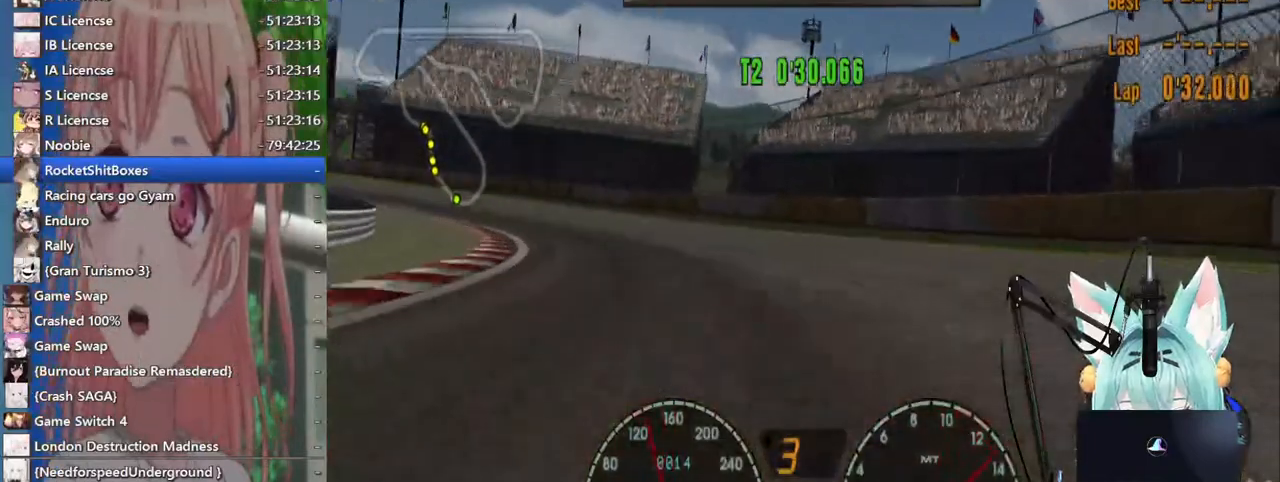
{"buttons": [], "left_stick": "left", "right_stick": "center", "events": []}
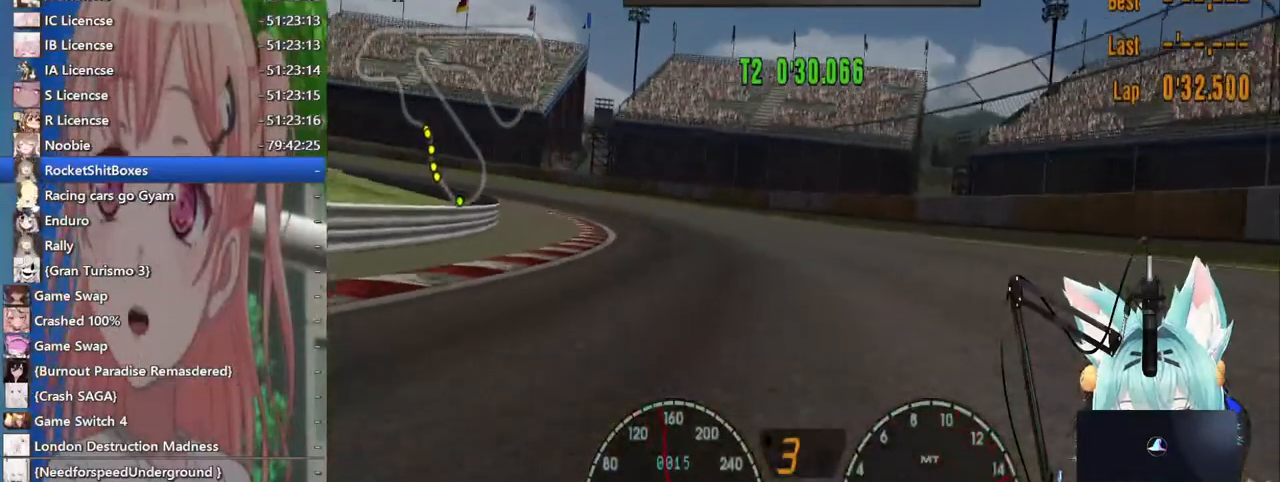
{"buttons": [], "left_stick": "left", "right_stick": "center", "events": []}
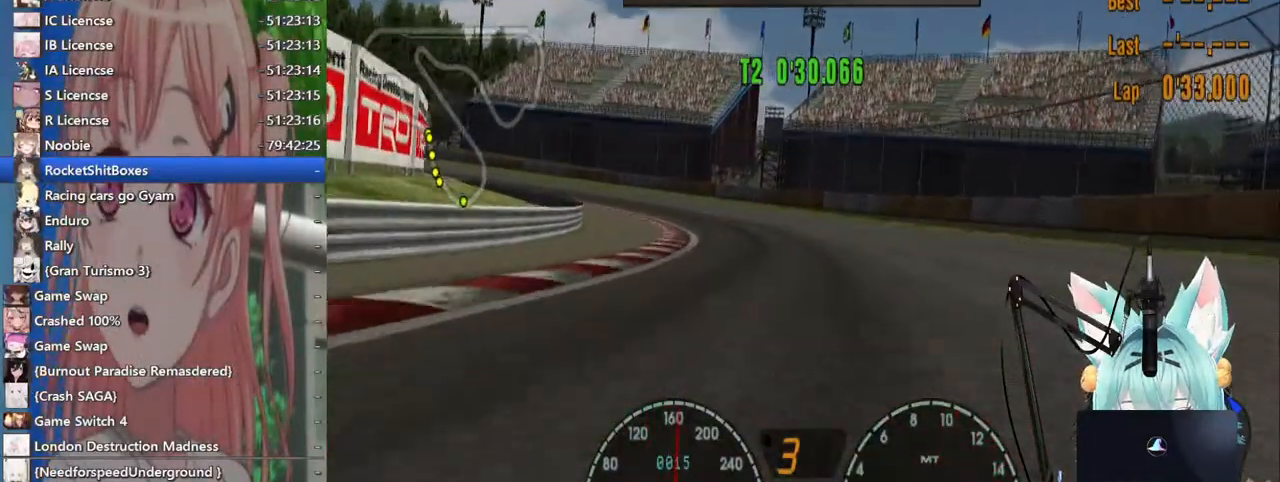
{"buttons": [], "left_stick": "down-right", "right_stick": "center", "events": [[167, "CROSS", "down"], [283, "CROSS", "up"], [317, "left_stick", "center"], [367, "left_stick", "down-right"]]}
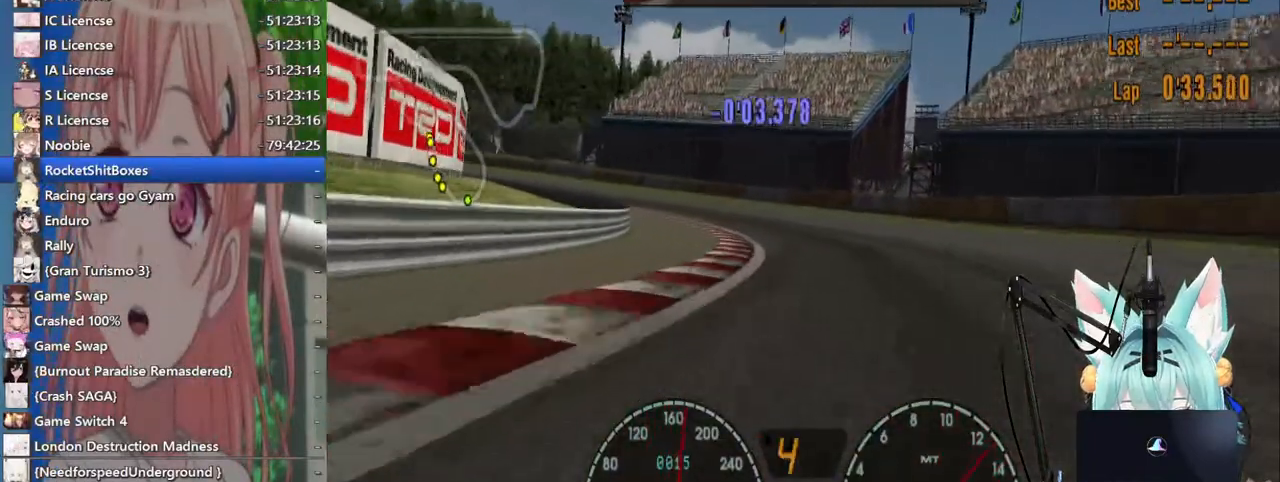
{"buttons": [], "left_stick": "left", "right_stick": "center", "events": [[17, "left_stick", "center"], [83, "left_stick", "left"], [283, "left_stick", "center"], [333, "left_stick", "left"]]}
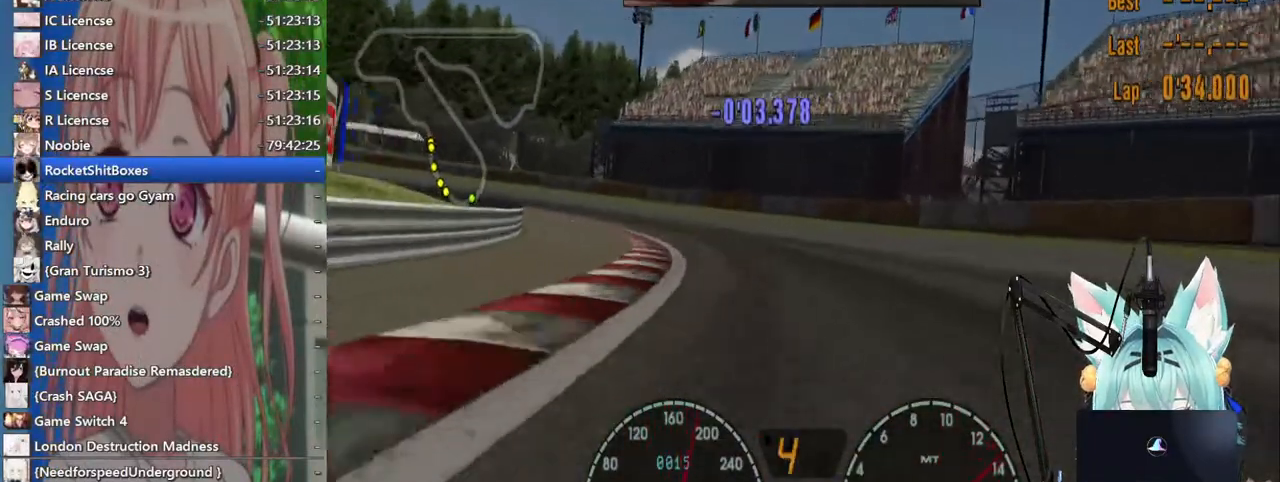
{"buttons": [], "left_stick": "left", "right_stick": "center", "events": []}
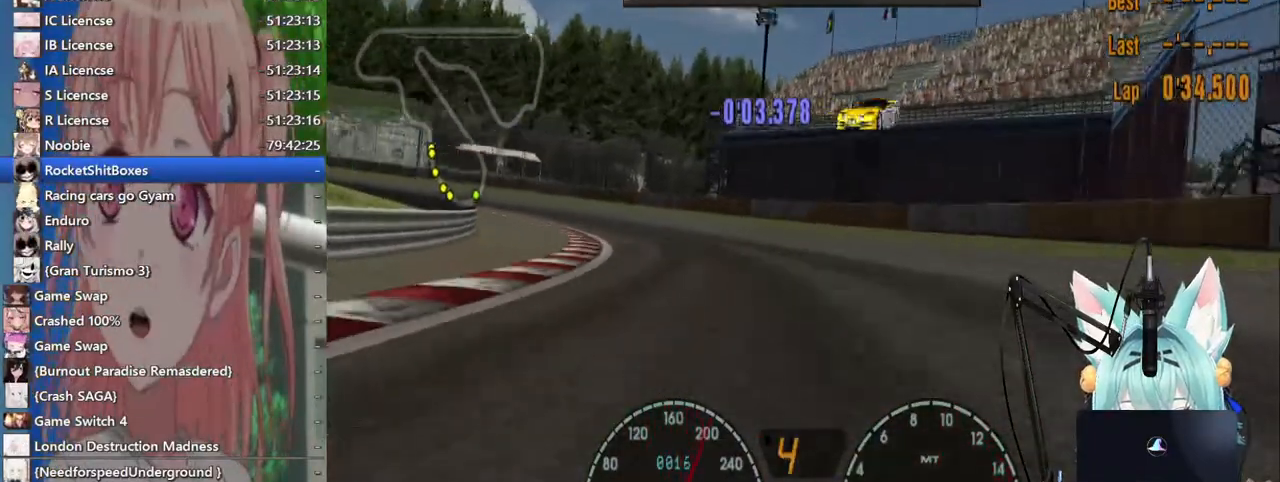
{"buttons": [], "left_stick": "left", "right_stick": "center", "events": []}
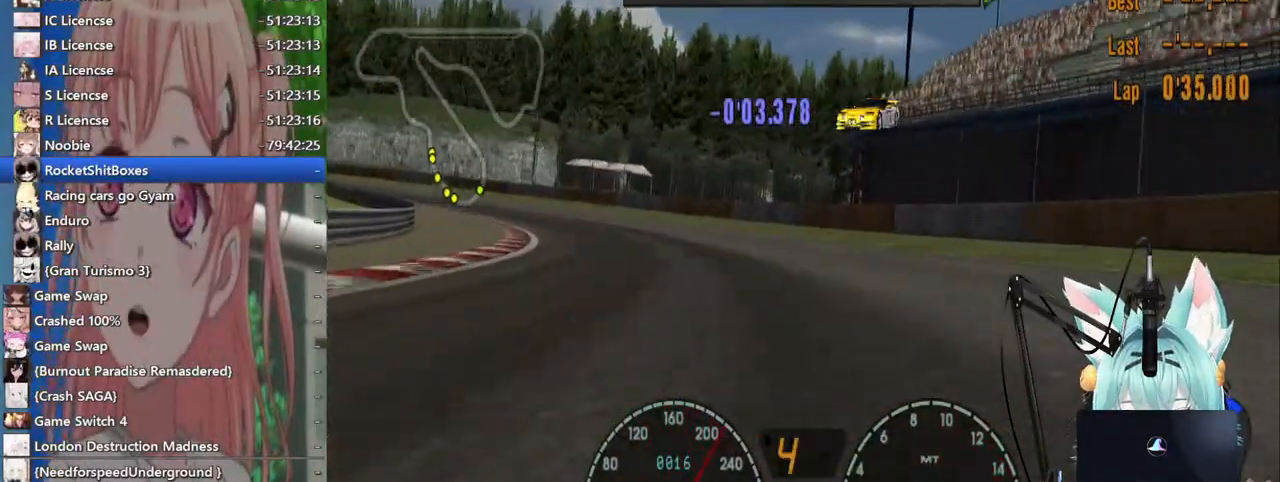
{"buttons": [], "left_stick": "left", "right_stick": "center", "events": []}
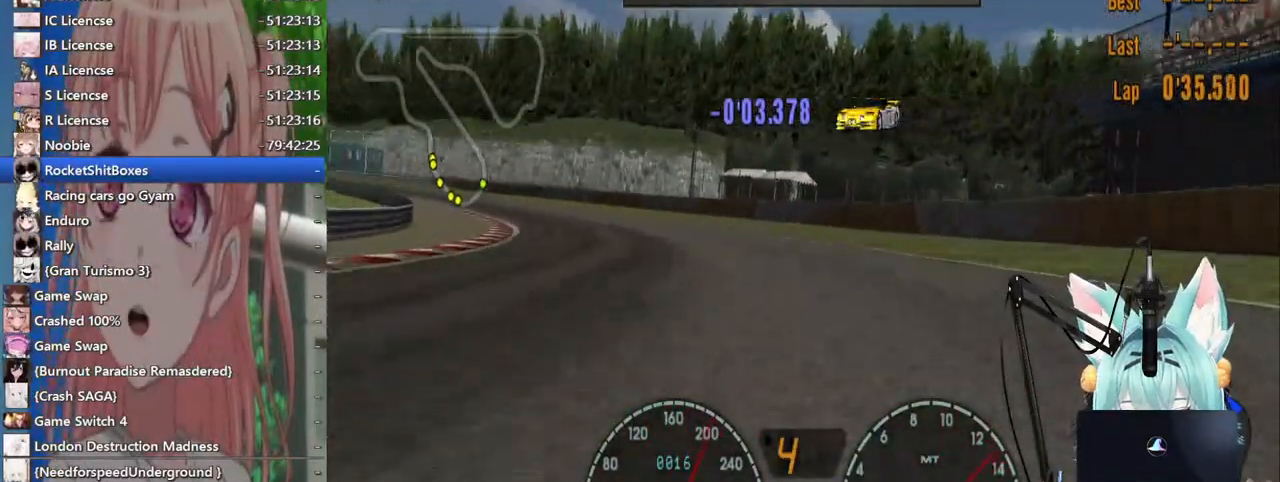
{"buttons": [], "left_stick": "left", "right_stick": "center", "events": []}
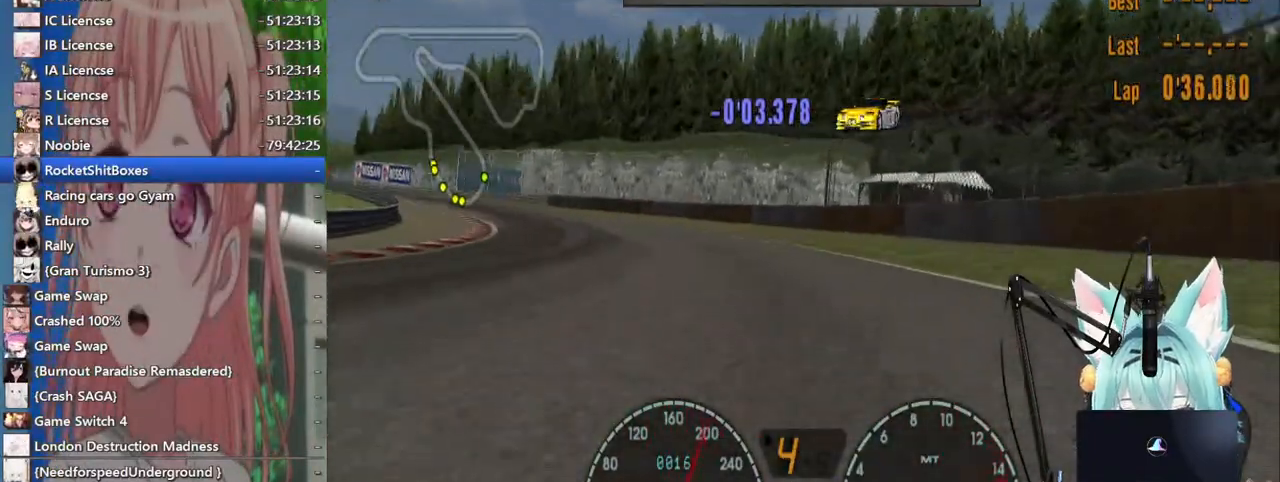
{"buttons": [], "left_stick": "left", "right_stick": "center", "events": []}
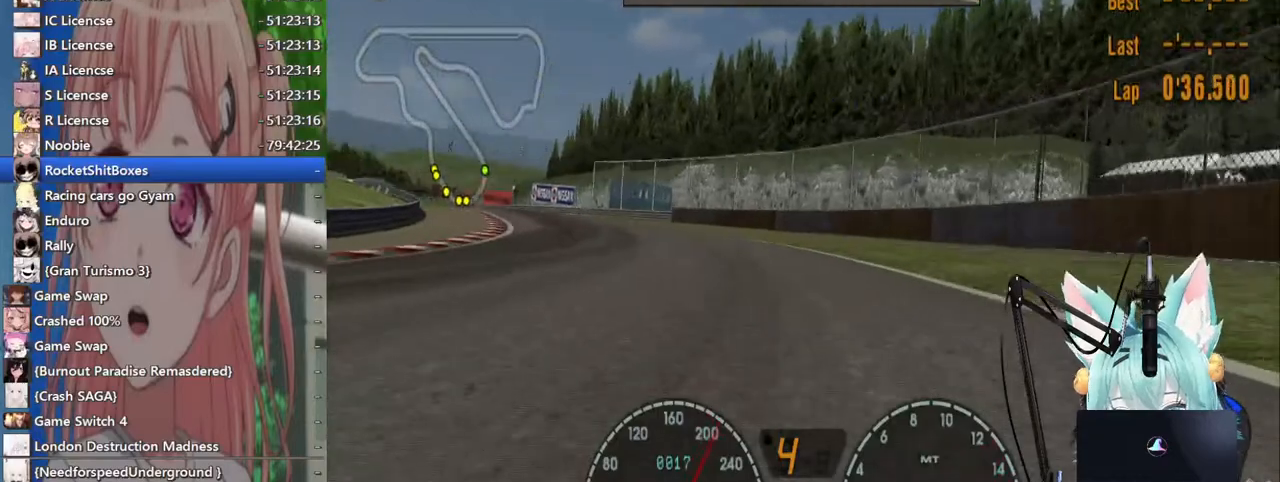
{"buttons": [], "left_stick": "left", "right_stick": "center", "events": []}
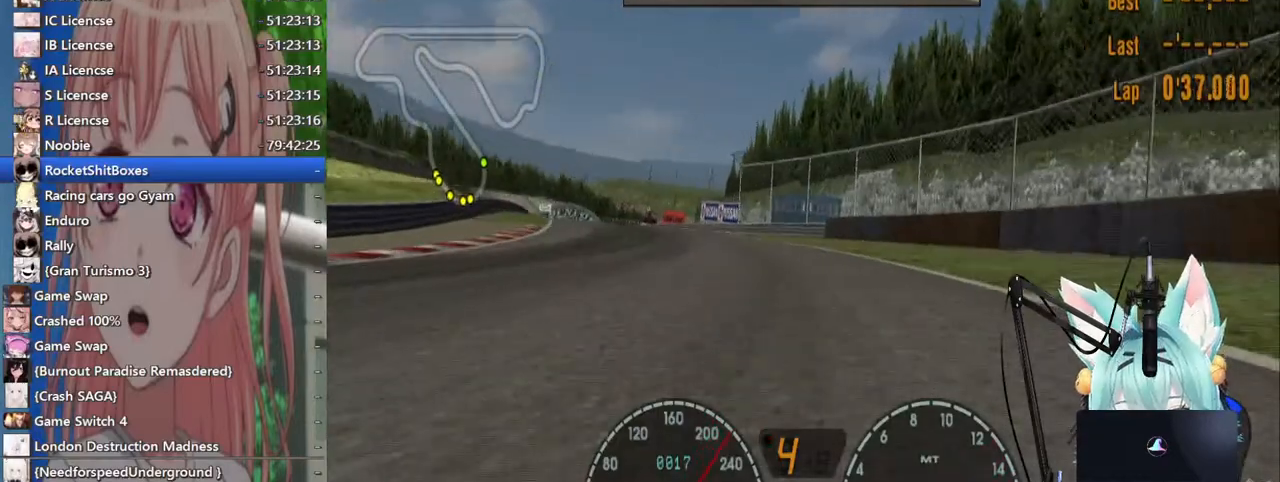
{"buttons": [], "left_stick": "left", "right_stick": "center", "events": []}
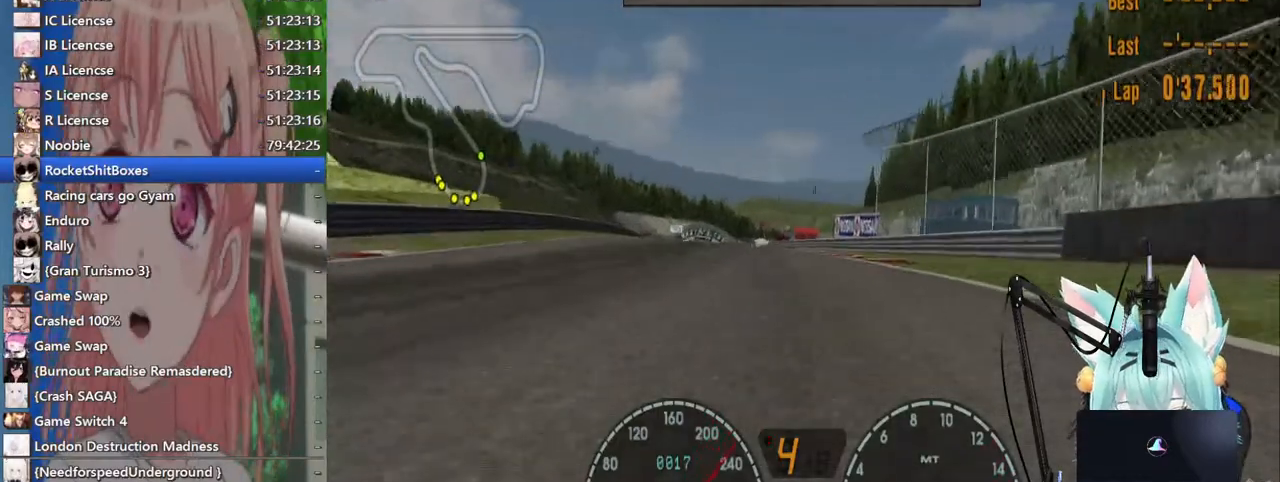
{"buttons": [], "left_stick": "center", "right_stick": "center", "events": [[150, "left_stick", "up-left"], [233, "CROSS", "down"], [300, "left_stick", "center"], [367, "CROSS", "up"], [367, "left_stick", "up-left"], [483, "left_stick", "center"]]}
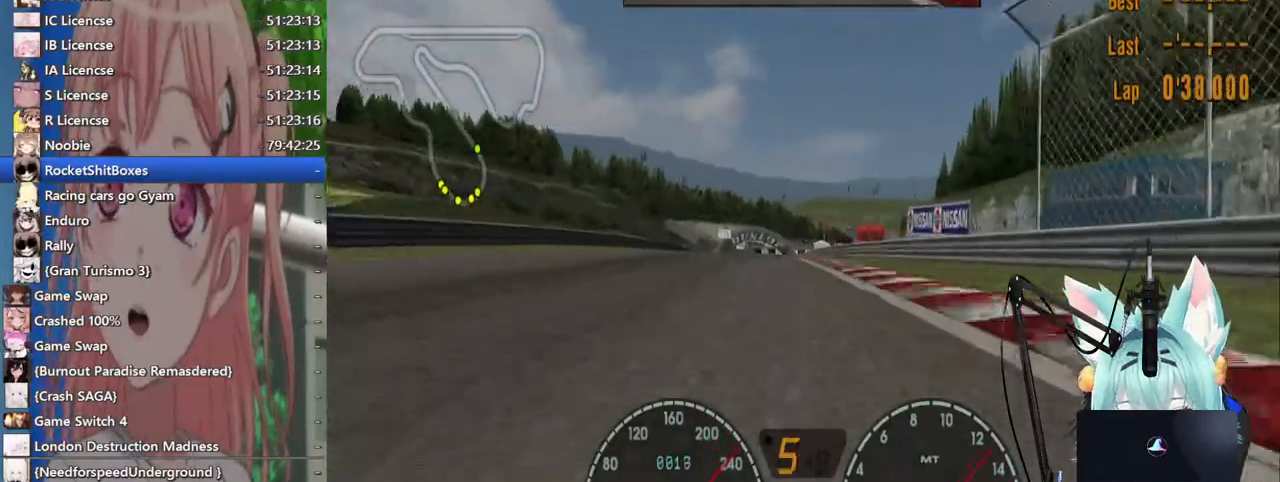
{"buttons": [], "left_stick": "center", "right_stick": "center", "events": []}
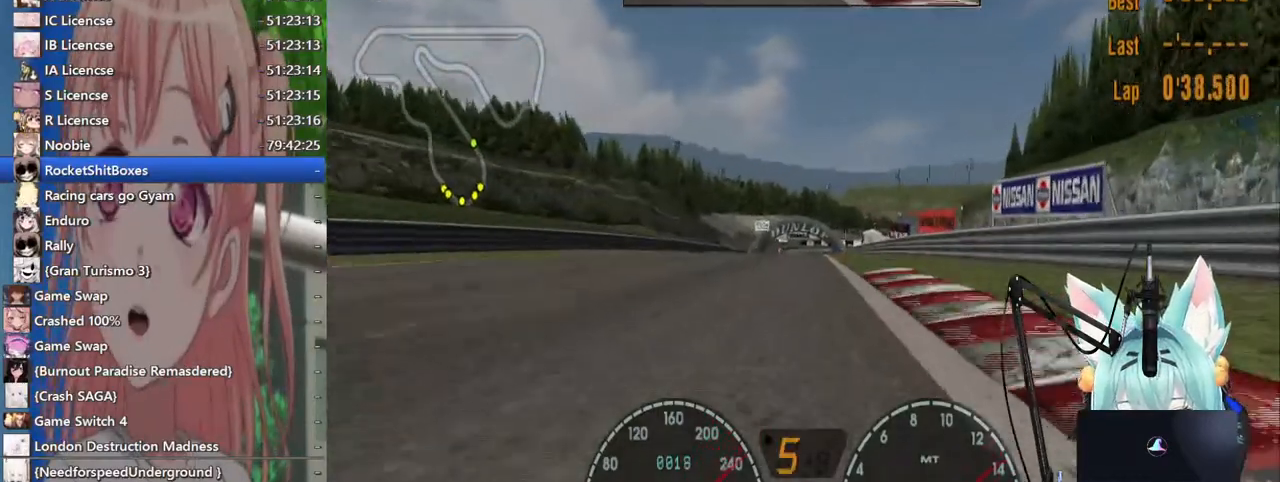
{"buttons": [], "left_stick": "center", "right_stick": "center", "events": []}
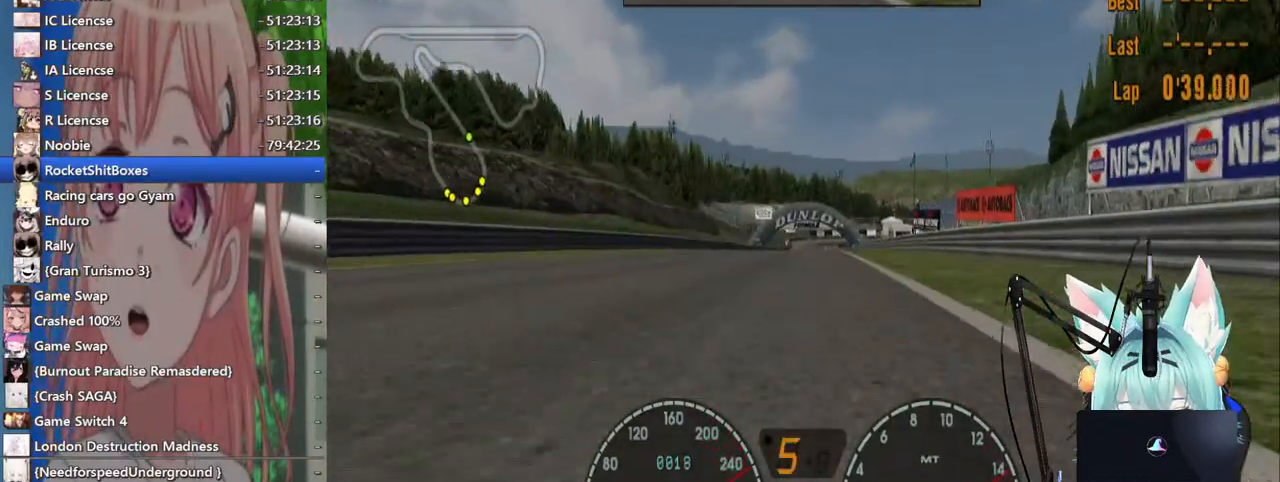
{"buttons": [], "left_stick": "center", "right_stick": "center", "events": []}
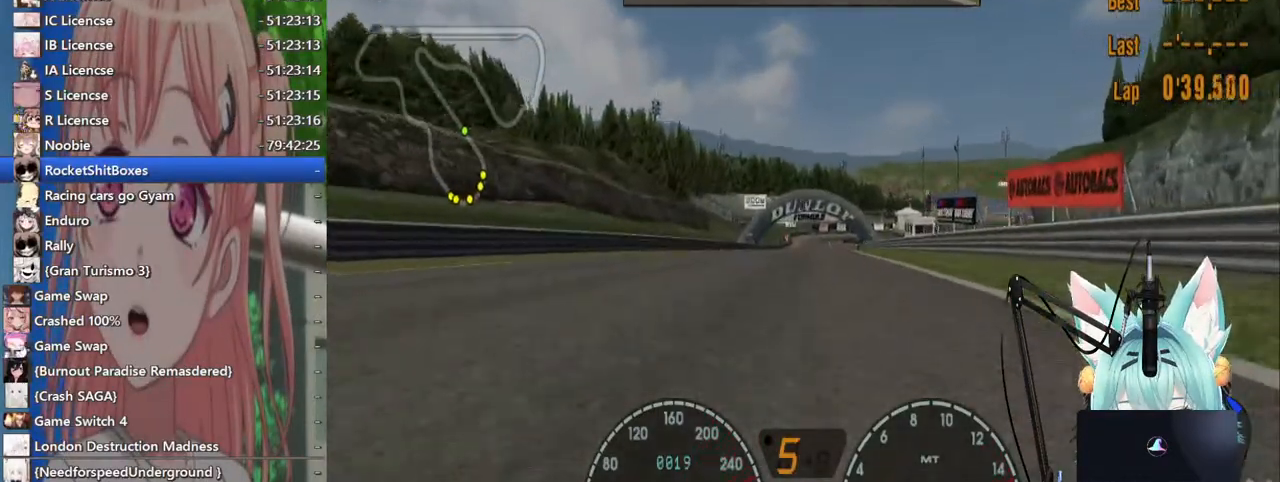
{"buttons": [], "left_stick": "center", "right_stick": "center", "events": []}